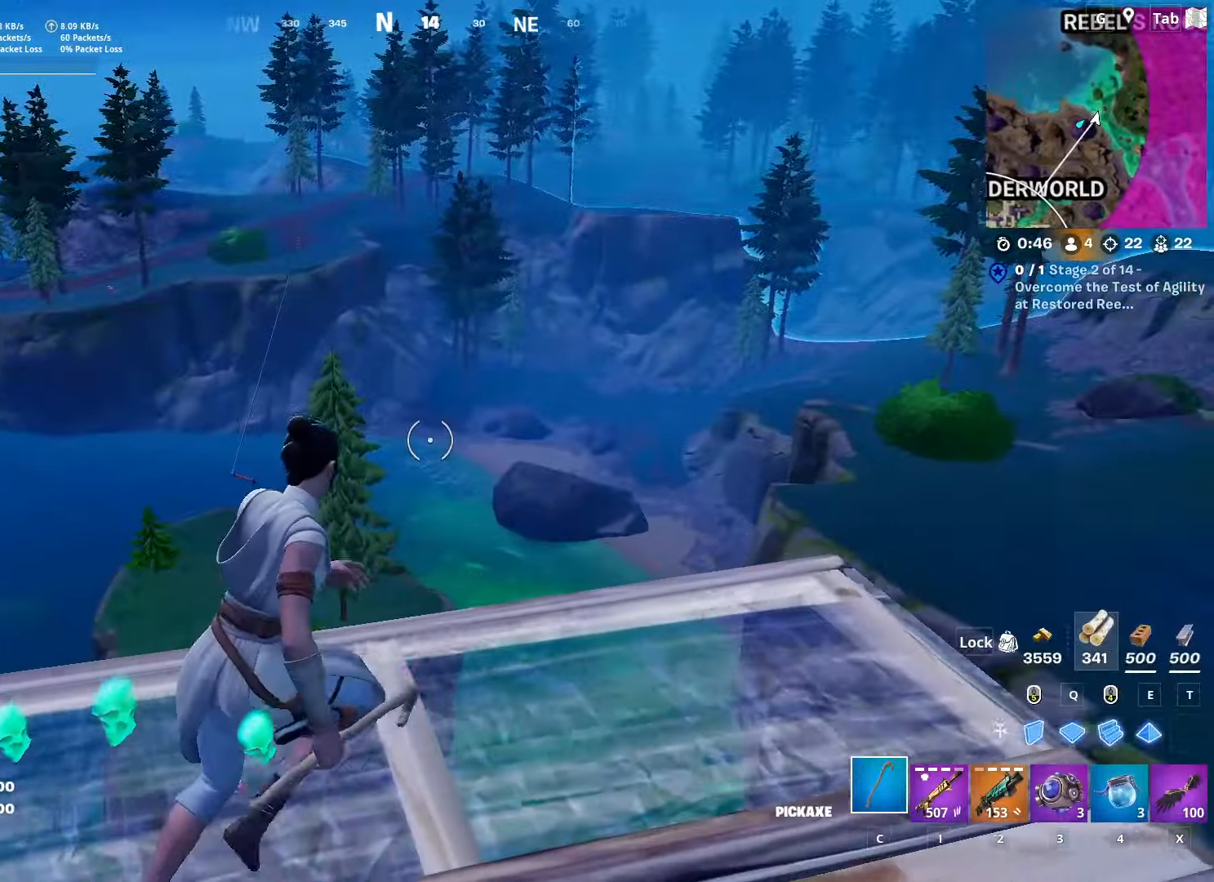
Gameplay with keyboard and mouse; each line is a JSON object with the keys and mouse buttons held at the frame after it. "events" lists presses ("down") and releases ("up") of "1", "2", "3", "4", "5", "a", "alt", "c", "caps_lock", "ctrl", "d", "e", "f", "g", "q", "r", "s", "shift", "space", "t", "tab", "v", "w", "x", "z", "mouse_left", "mouse_wheel" and "mouse_right" between this image and that frame as [ms after this image, input, new state], when the widget could be followed in between. "mouse_left", "mouse_wheel", "mouse_right" = the "left", "wheel", "right" buttons of the "mouse" list. No other keys are recorded. "wheel" means that the mouse wheel is clicked or scrolled. "mouse_move" is the direction in which the mouse moves at that frame (one of eight, or "still"), when it could be read.
{"keys": ["a", "space"], "mouse": [], "mouse_move": "right", "events": [[150, "s", "down"], [200, "a", "down"], [250, "d", "up"], [284, "space", "down"], [384, "s", "up"]]}
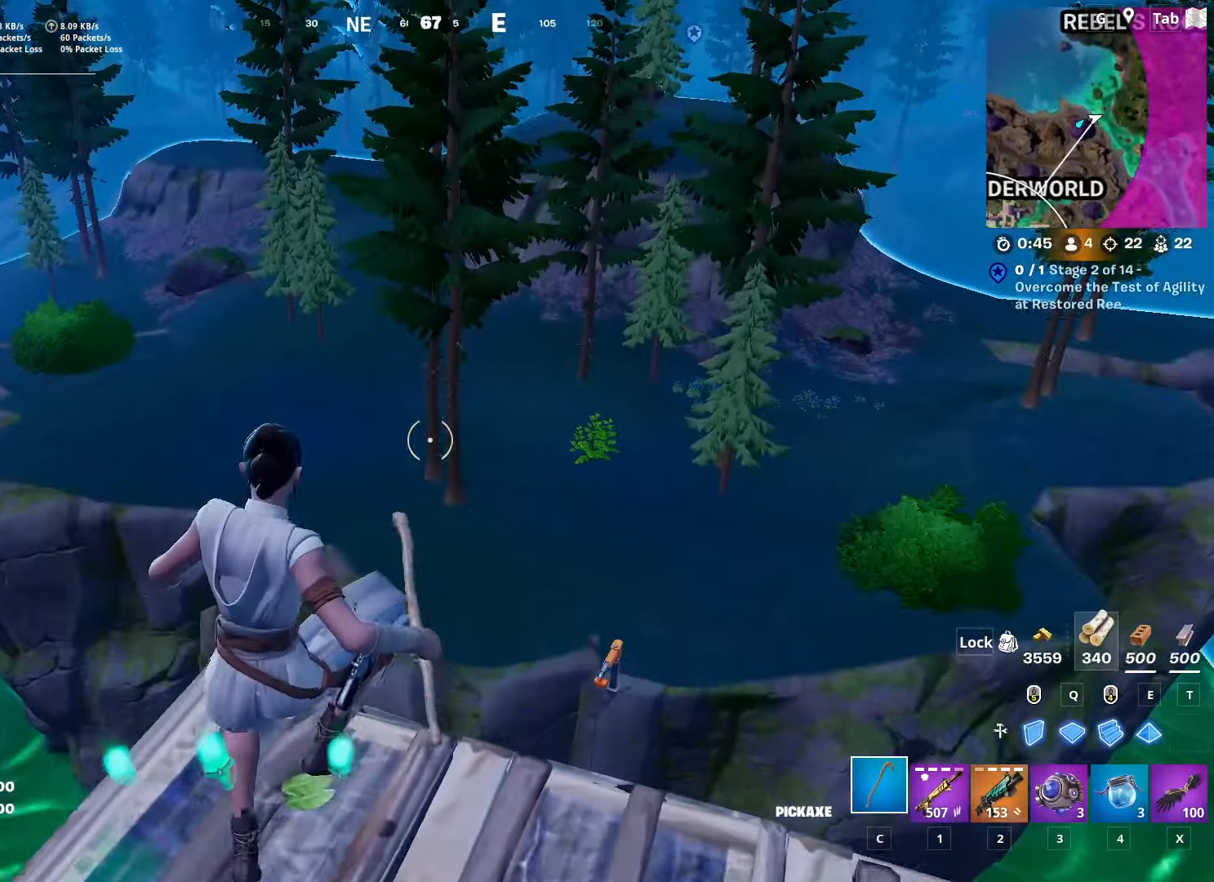
{"keys": ["d", "w"], "mouse": [], "mouse_move": "up", "events": [[16, "space", "up"], [166, "a", "up"], [166, "d", "down"], [350, "w", "down"]]}
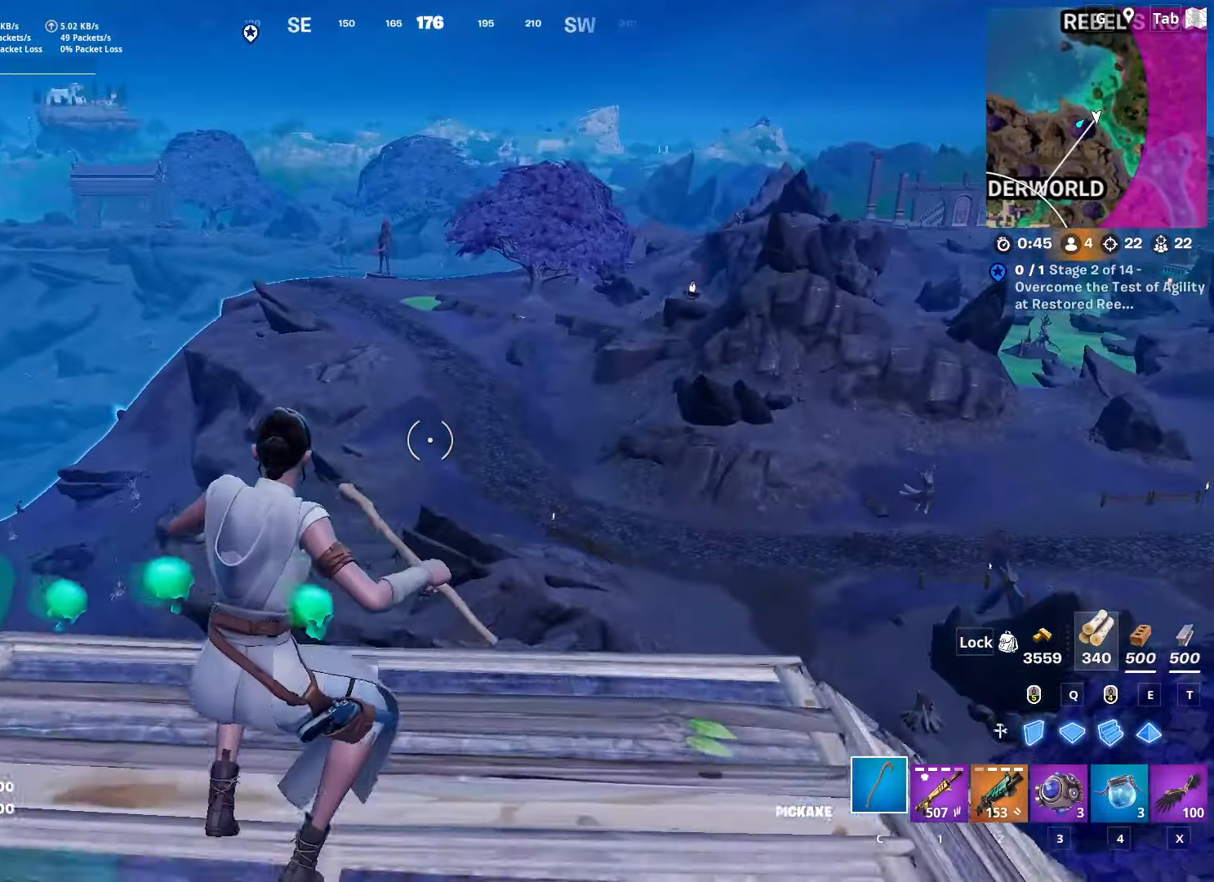
{"keys": ["d"], "mouse": [], "mouse_move": "up", "events": [[417, "w", "up"]]}
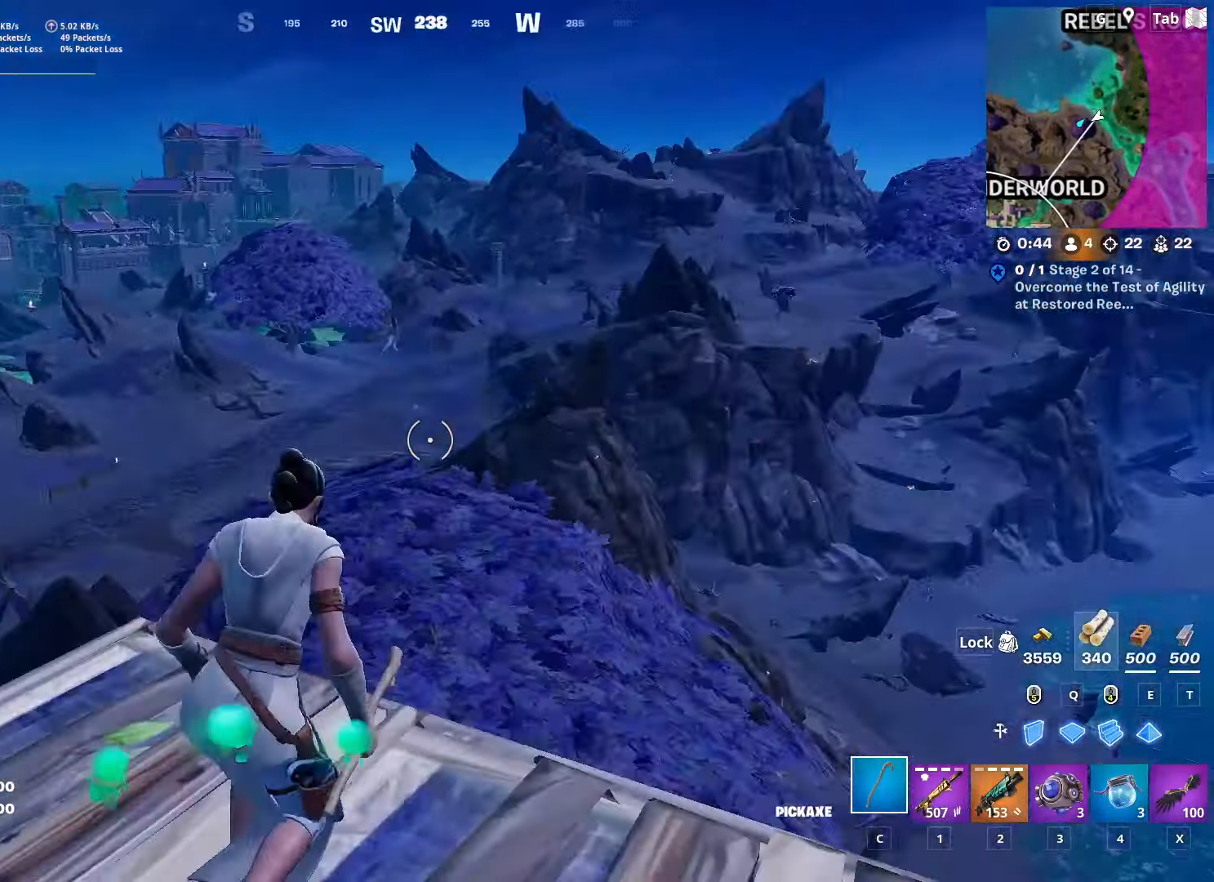
{"keys": ["w"], "mouse": [], "mouse_move": "still", "events": [[66, "space", "down"], [66, "w", "down"], [150, "d", "up"], [333, "space", "up"]]}
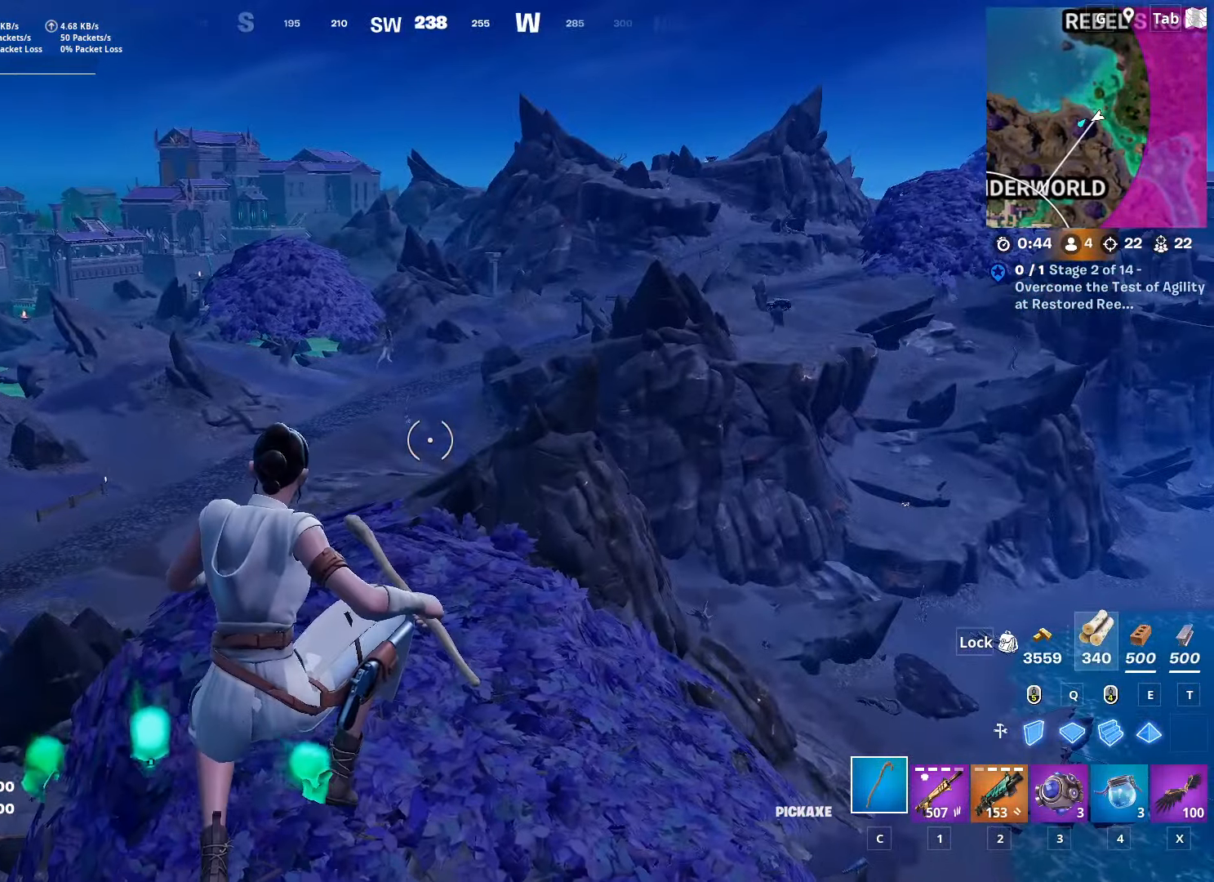
{"keys": ["w"], "mouse": [], "mouse_move": "up", "events": [[300, "x", "down"], [450, "x", "up"]]}
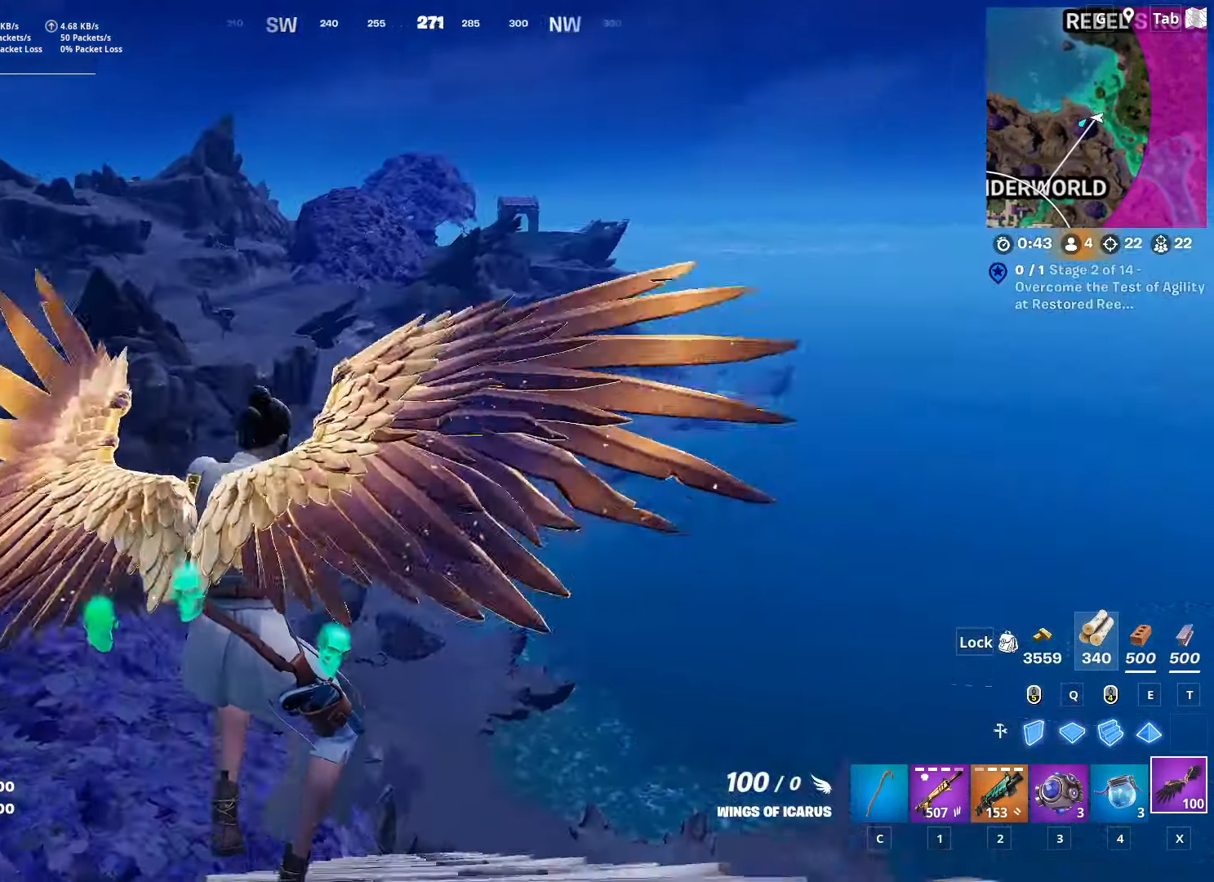
{"keys": ["s"], "mouse": [], "mouse_move": "still", "events": [[33, "d", "down"], [183, "w", "up"], [316, "s", "down"], [467, "d", "up"]]}
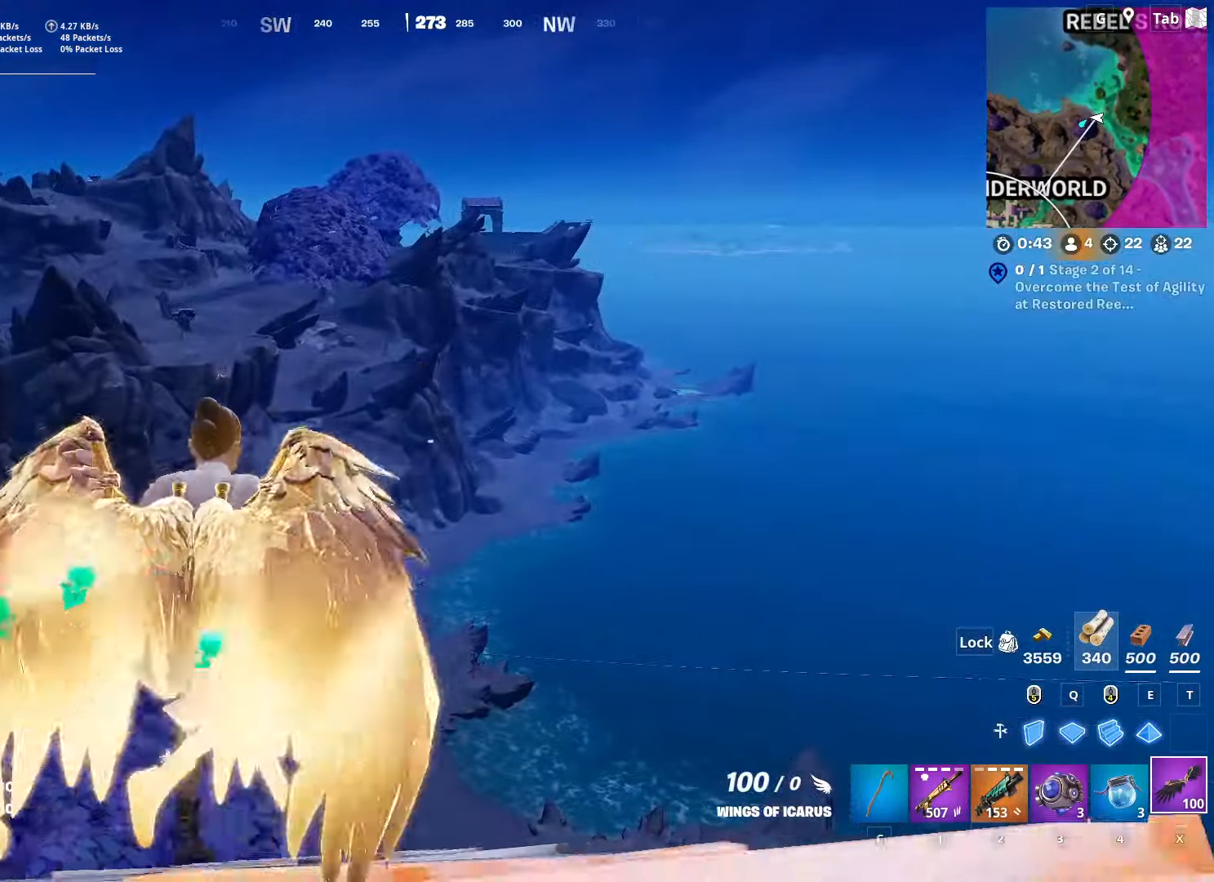
{"keys": ["s"], "mouse": [], "mouse_move": "still", "events": []}
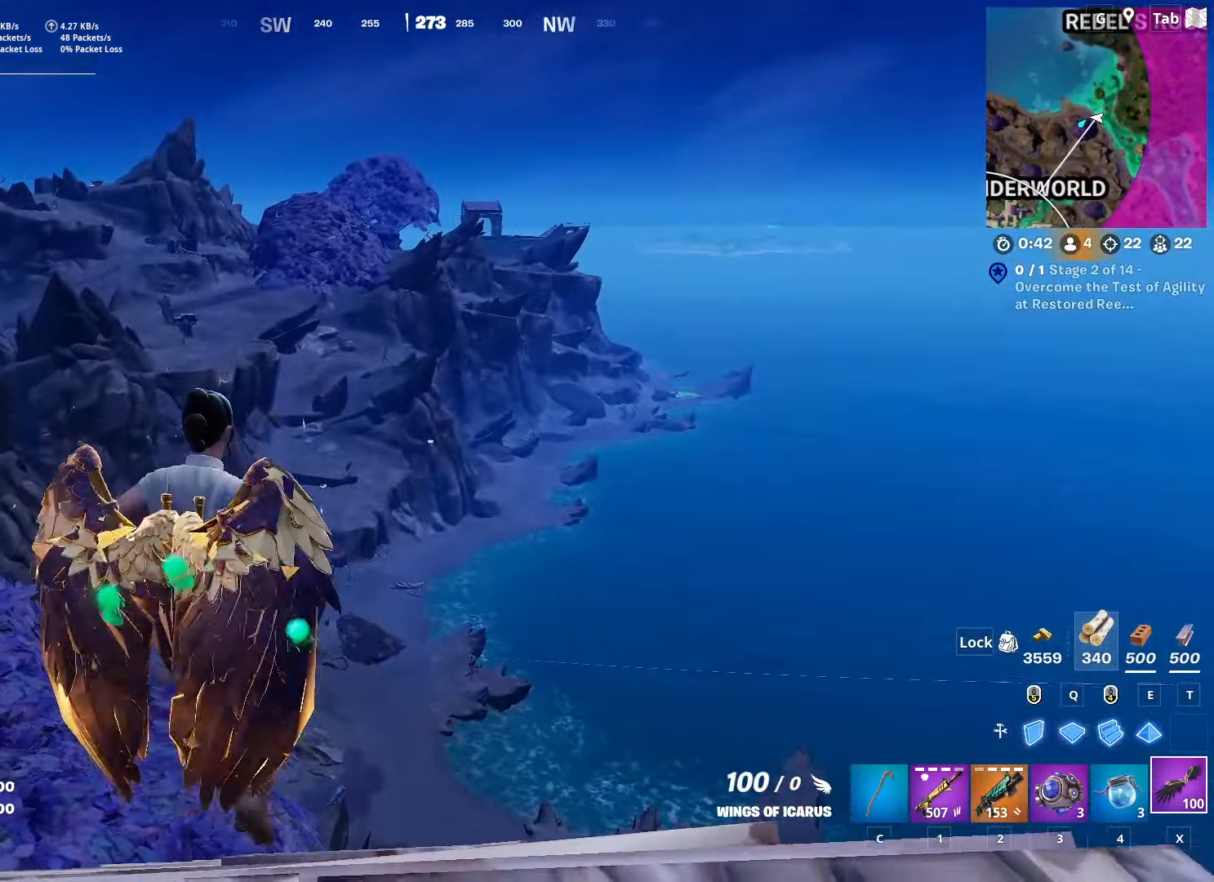
{"keys": ["a", "space", "w"], "mouse": [], "mouse_move": "still", "events": [[33, "a", "down"], [66, "s", "up"], [300, "space", "down"], [483, "w", "down"]]}
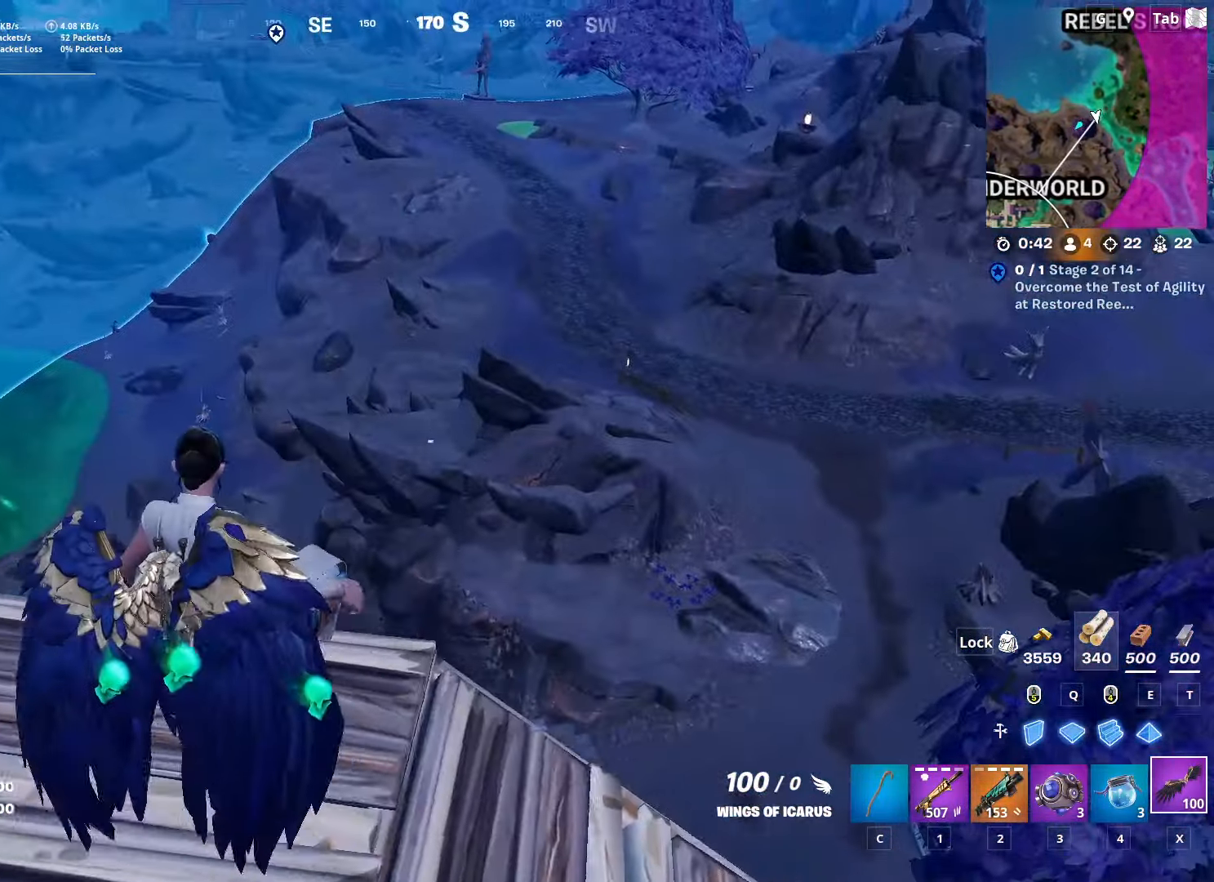
{"keys": ["a", "w"], "mouse": [], "mouse_move": "still", "events": [[33, "space", "up"]]}
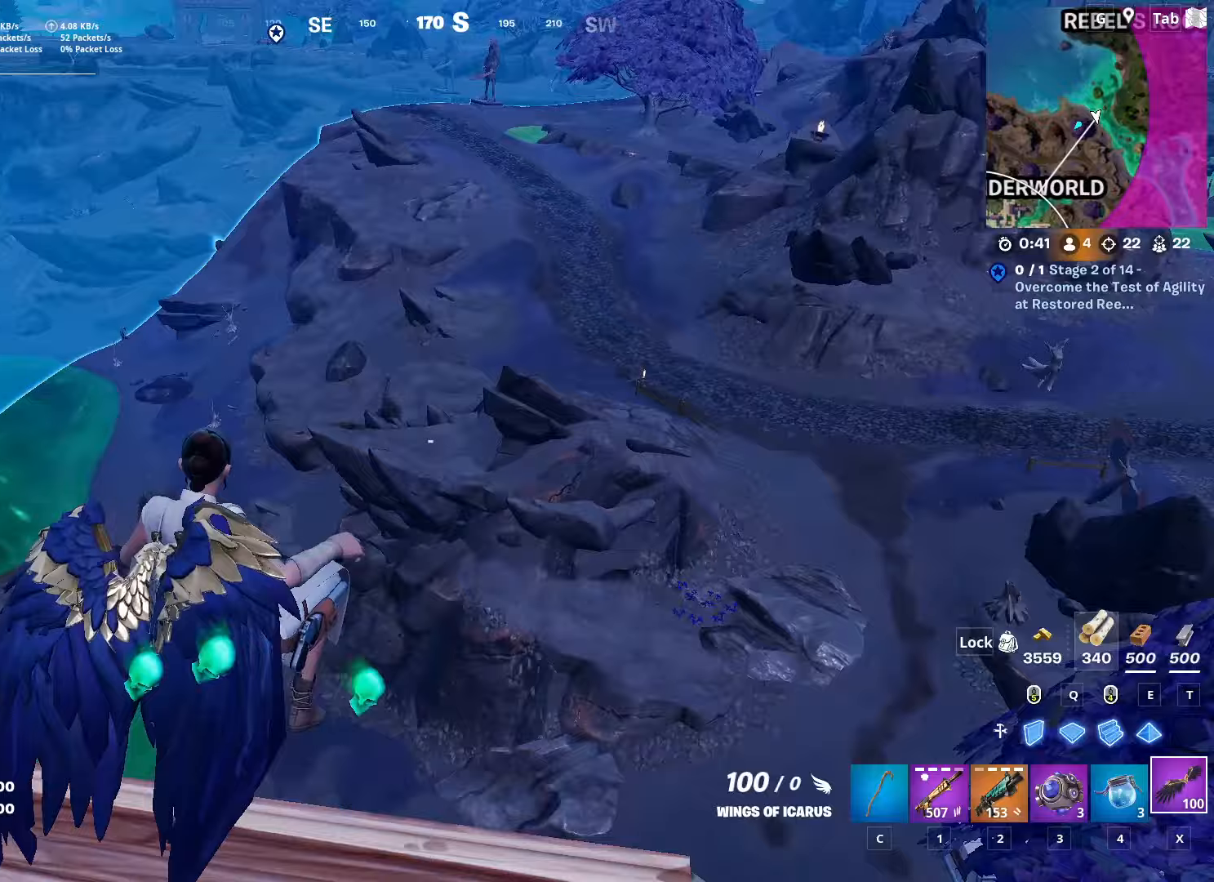
{"keys": ["d", "s"], "mouse": [], "mouse_move": "up-right", "events": [[284, "d", "down"], [334, "a", "up"], [334, "w", "up"], [484, "s", "down"]]}
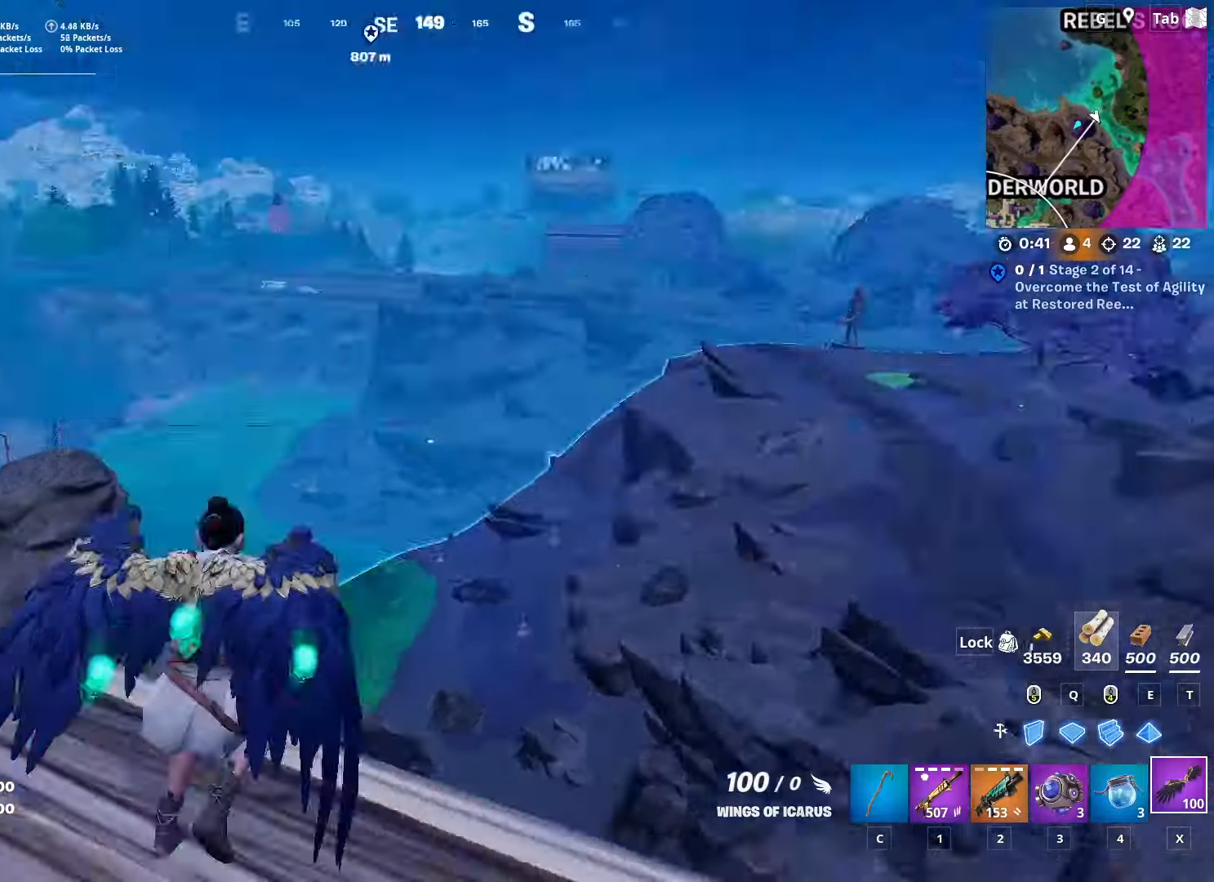
{"keys": ["1", "d"], "mouse": [], "mouse_move": "right", "events": [[66, "d", "up"], [216, "d", "down"], [266, "s", "up"], [483, "1", "down"]]}
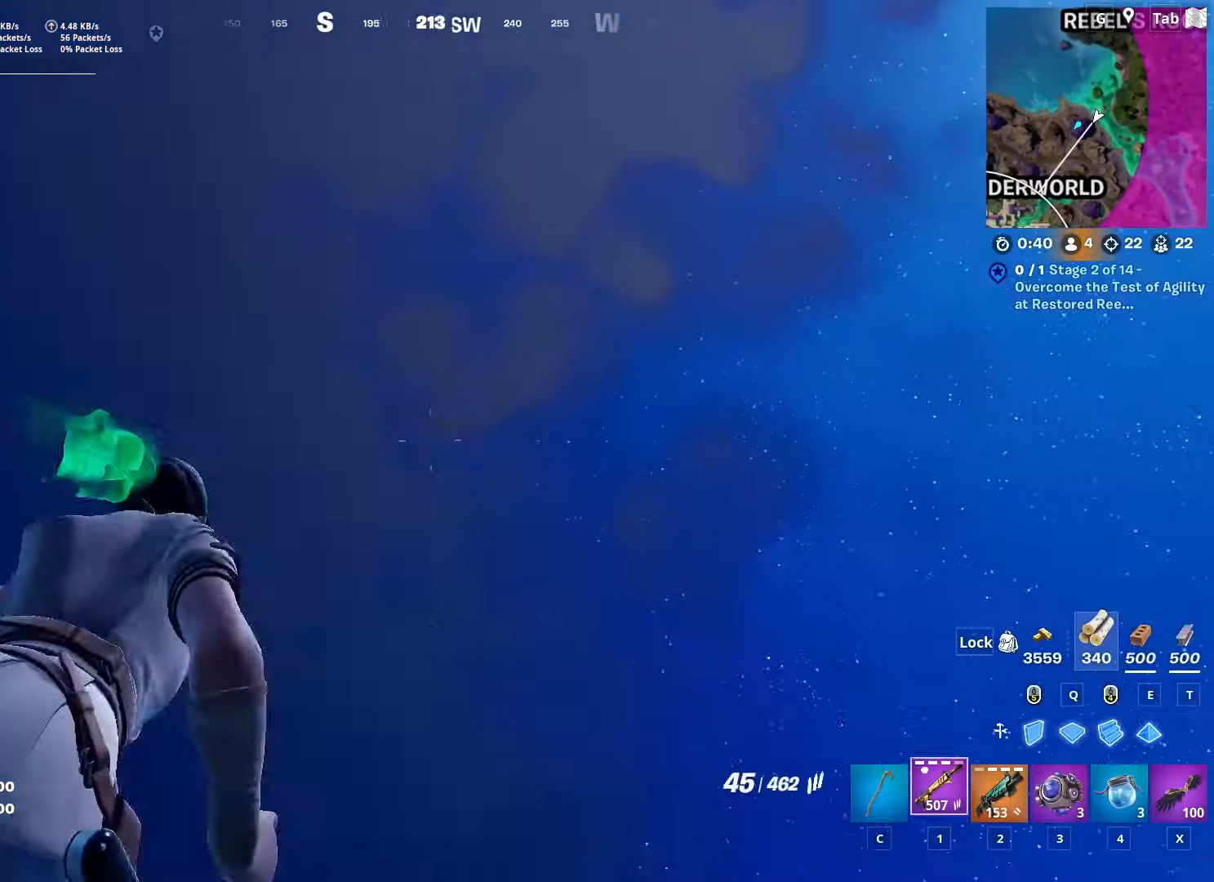
{"keys": ["d", "w"], "mouse": [], "mouse_move": "still", "events": [[83, "1", "up"], [217, "w", "down"]]}
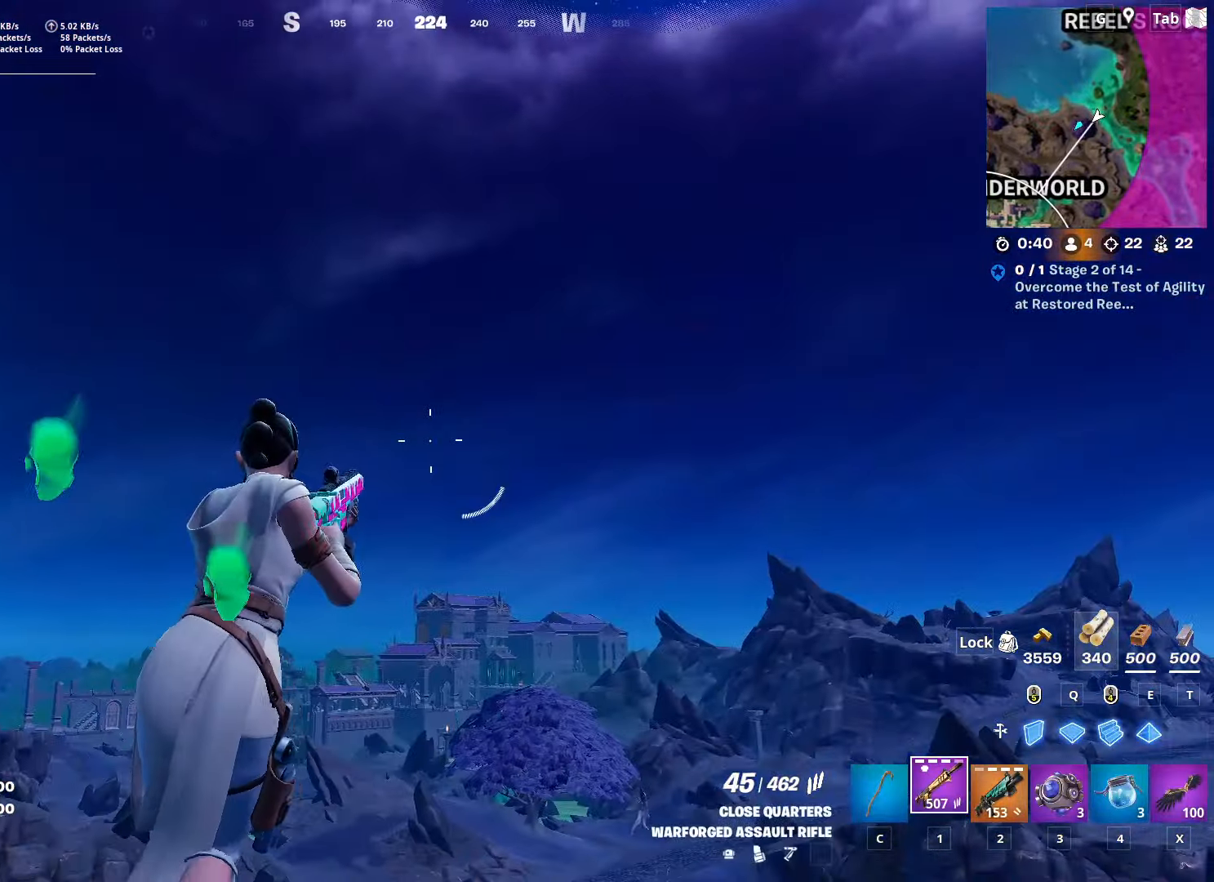
{"keys": ["d", "w"], "mouse": [], "mouse_move": "still", "events": [[200, "d", "up"], [283, "x", "down"], [383, "x", "up"], [467, "d", "down"]]}
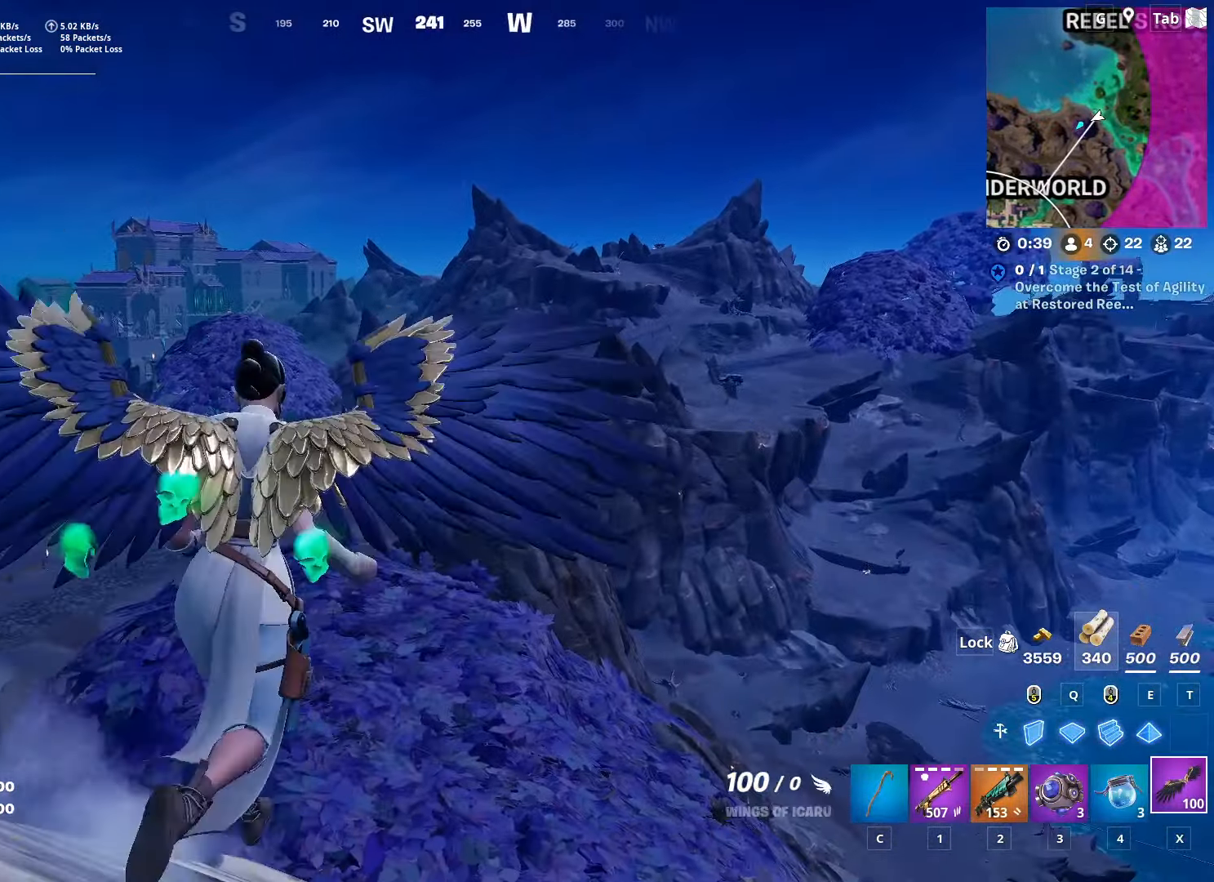
{"keys": ["space", "w"], "mouse": [], "mouse_move": "still", "events": [[217, "d", "up"], [267, "mouse_left", "down"], [400, "mouse_left", "up"], [400, "space", "down"]]}
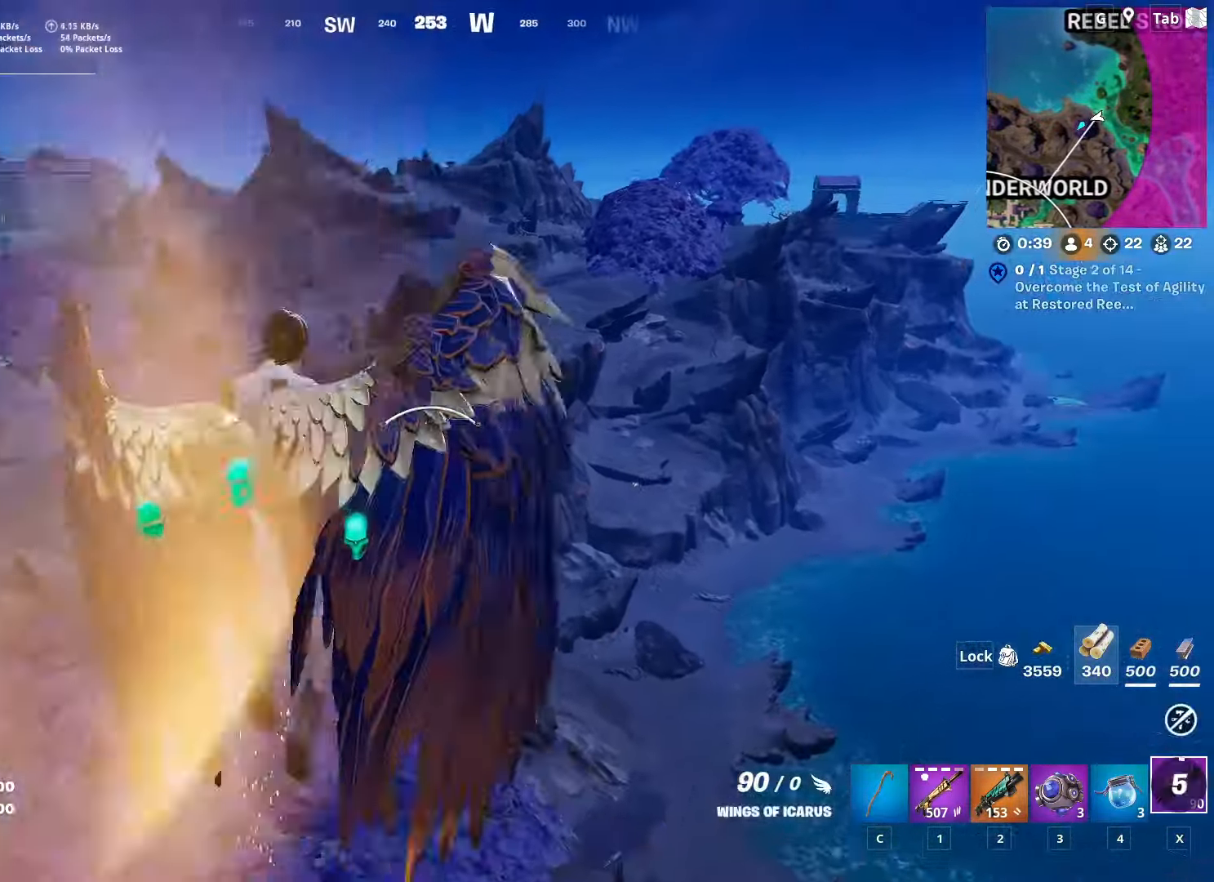
{"keys": ["w"], "mouse": [], "mouse_move": "still", "events": [[183, "space", "up"]]}
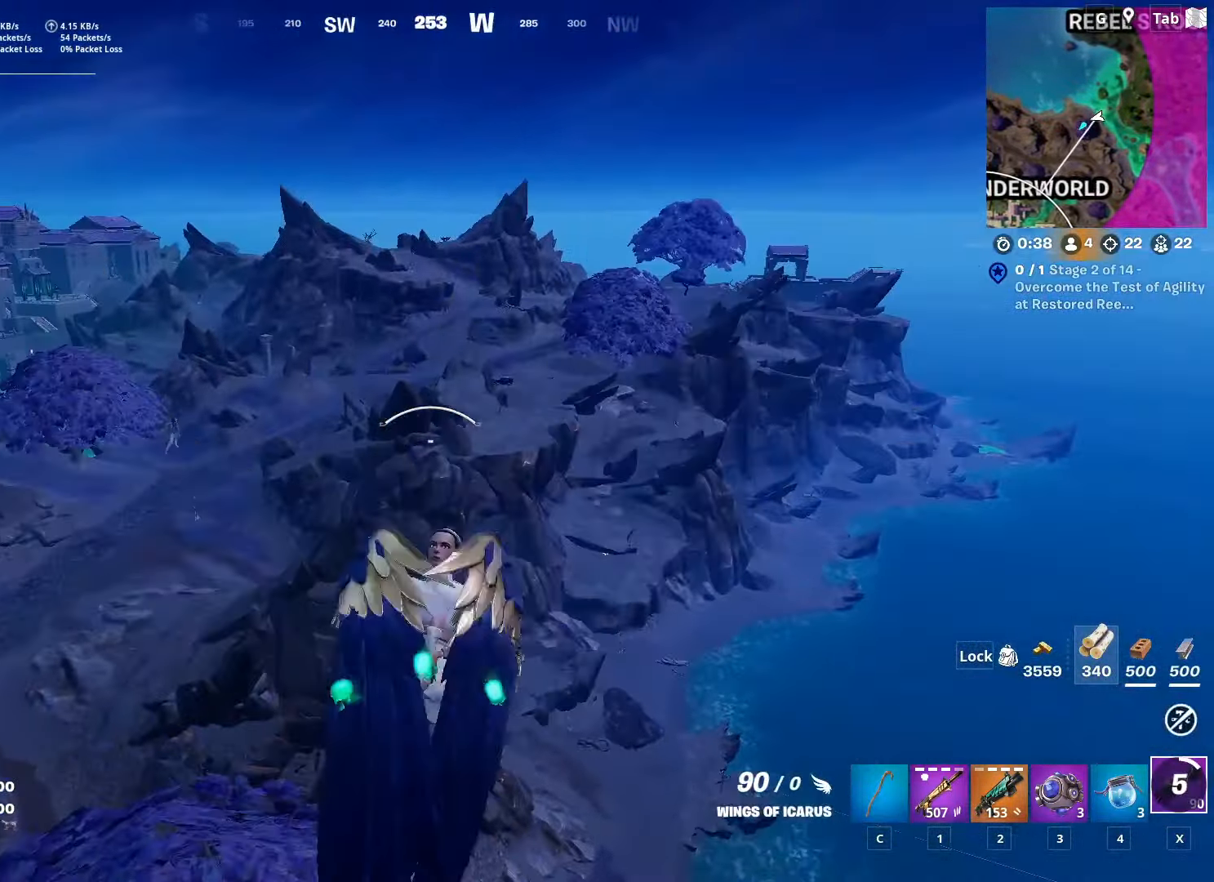
{"keys": ["d", "w"], "mouse": [], "mouse_move": "still", "events": [[100, "d", "down"]]}
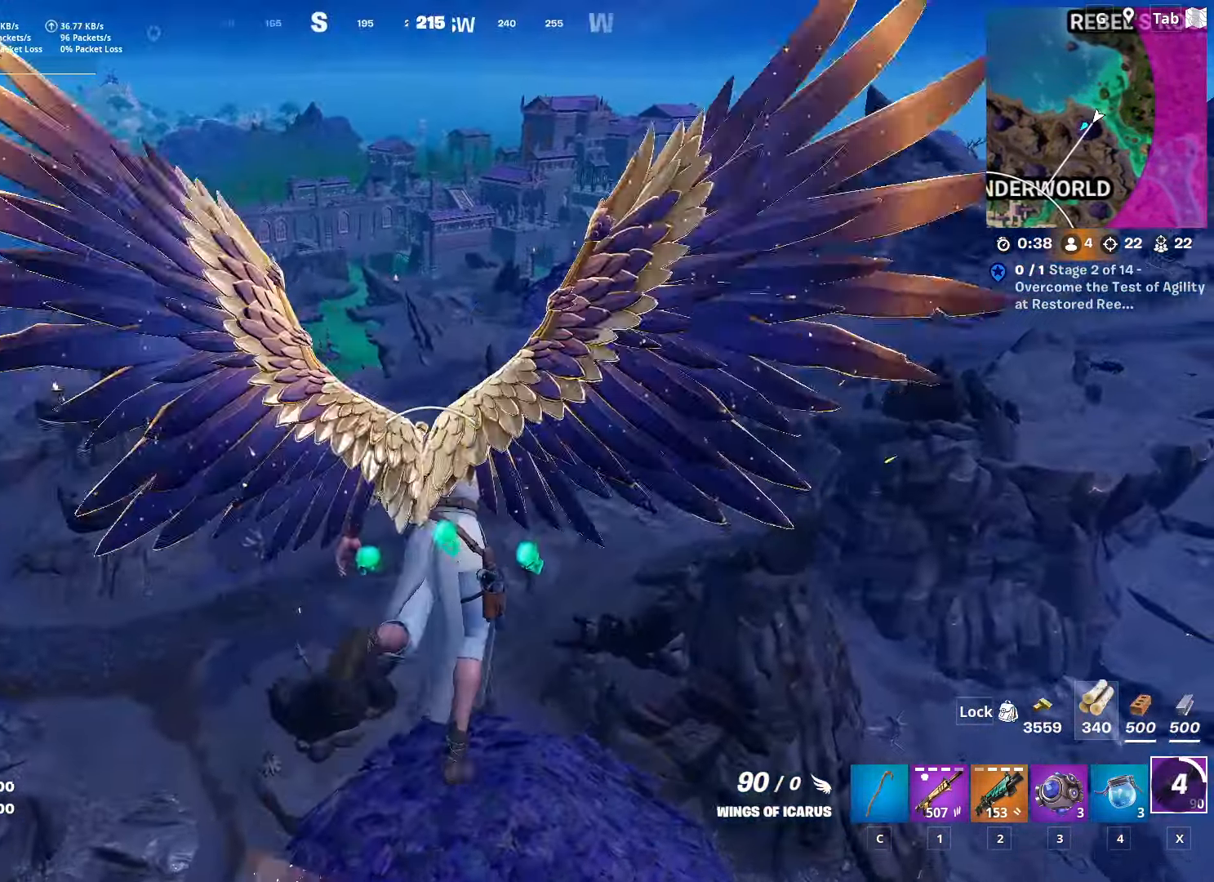
{"keys": ["d", "shift", "w"], "mouse": [], "mouse_move": "still", "events": [[483, "shift", "down"]]}
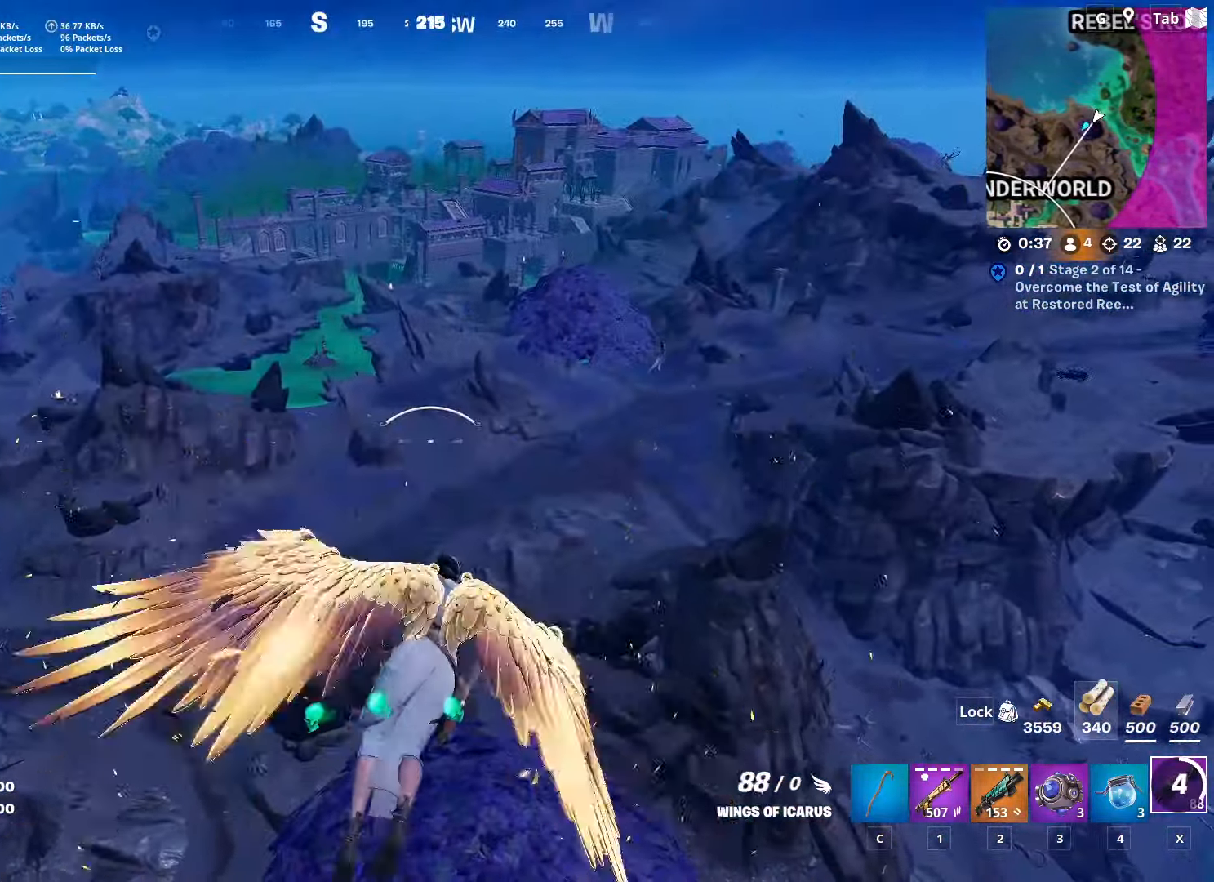
{"keys": ["shift", "w"], "mouse": [], "mouse_move": "up", "events": [[184, "d", "up"]]}
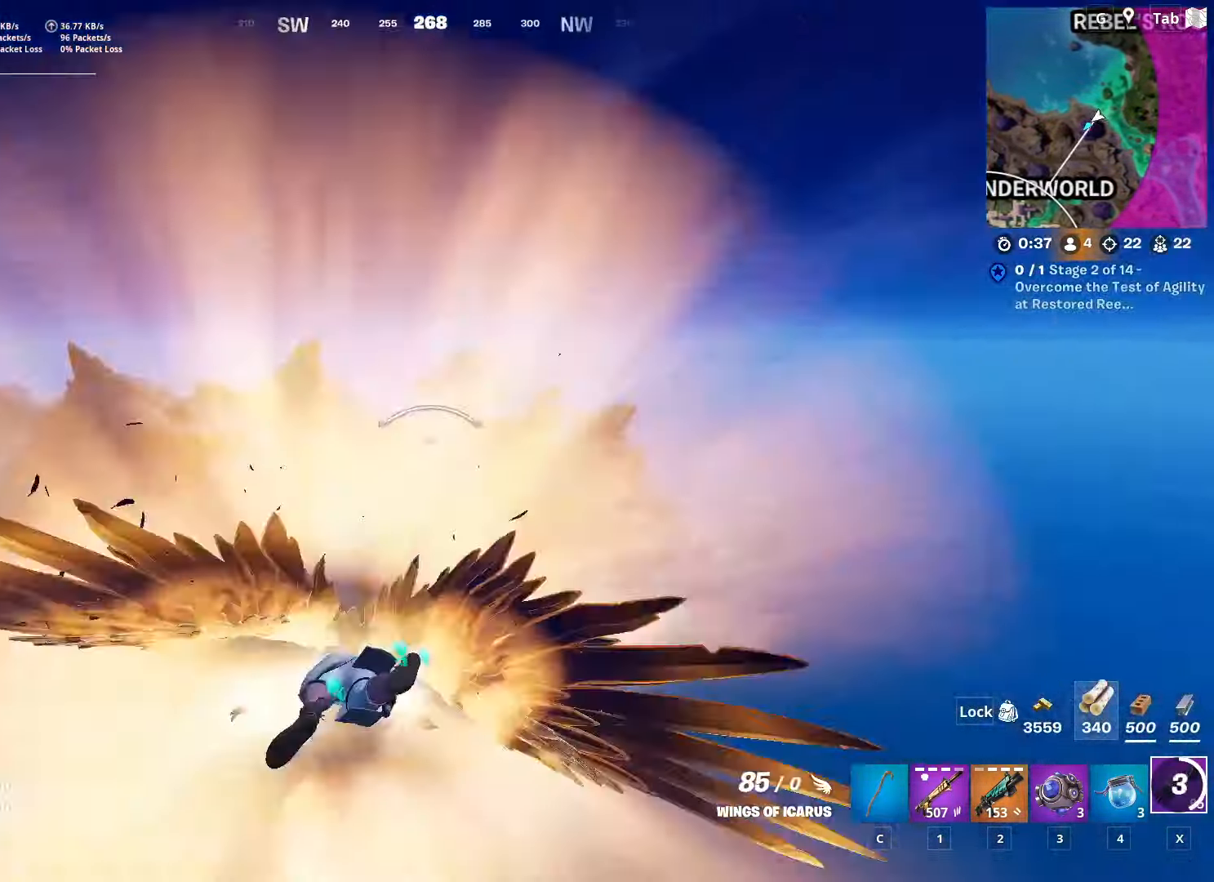
{"keys": ["shift", "w"], "mouse": [], "mouse_move": "still", "events": []}
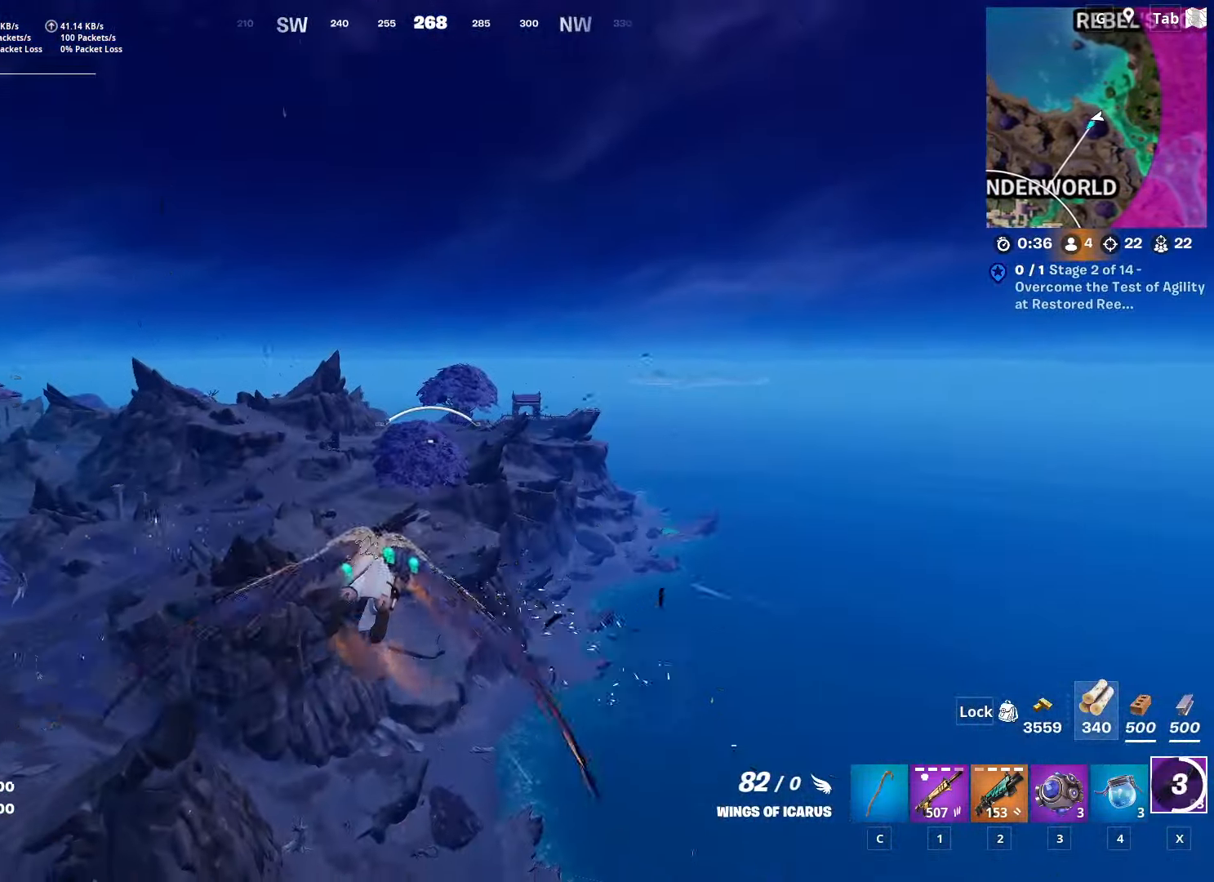
{"keys": ["shift", "w"], "mouse": [], "mouse_move": "still", "events": []}
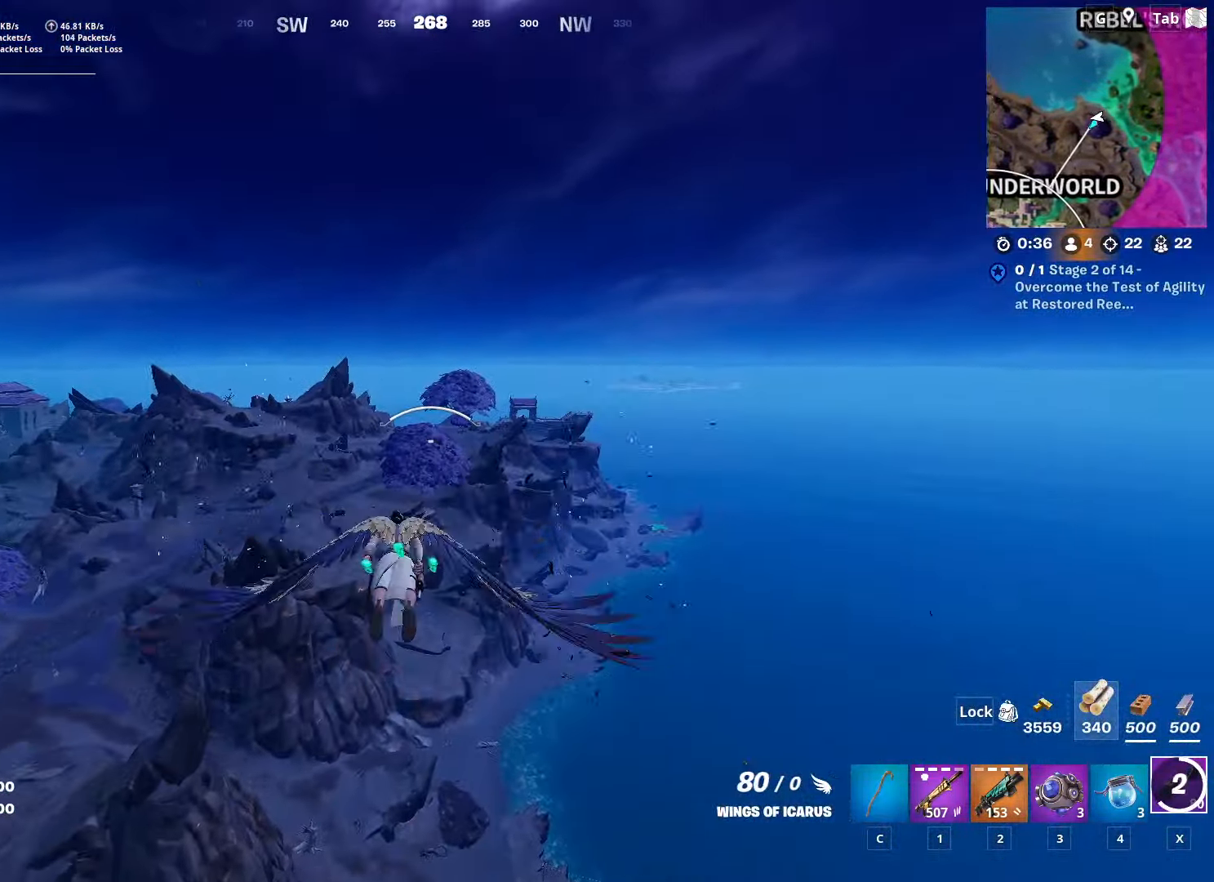
{"keys": ["shift", "w"], "mouse": [], "mouse_move": "still", "events": []}
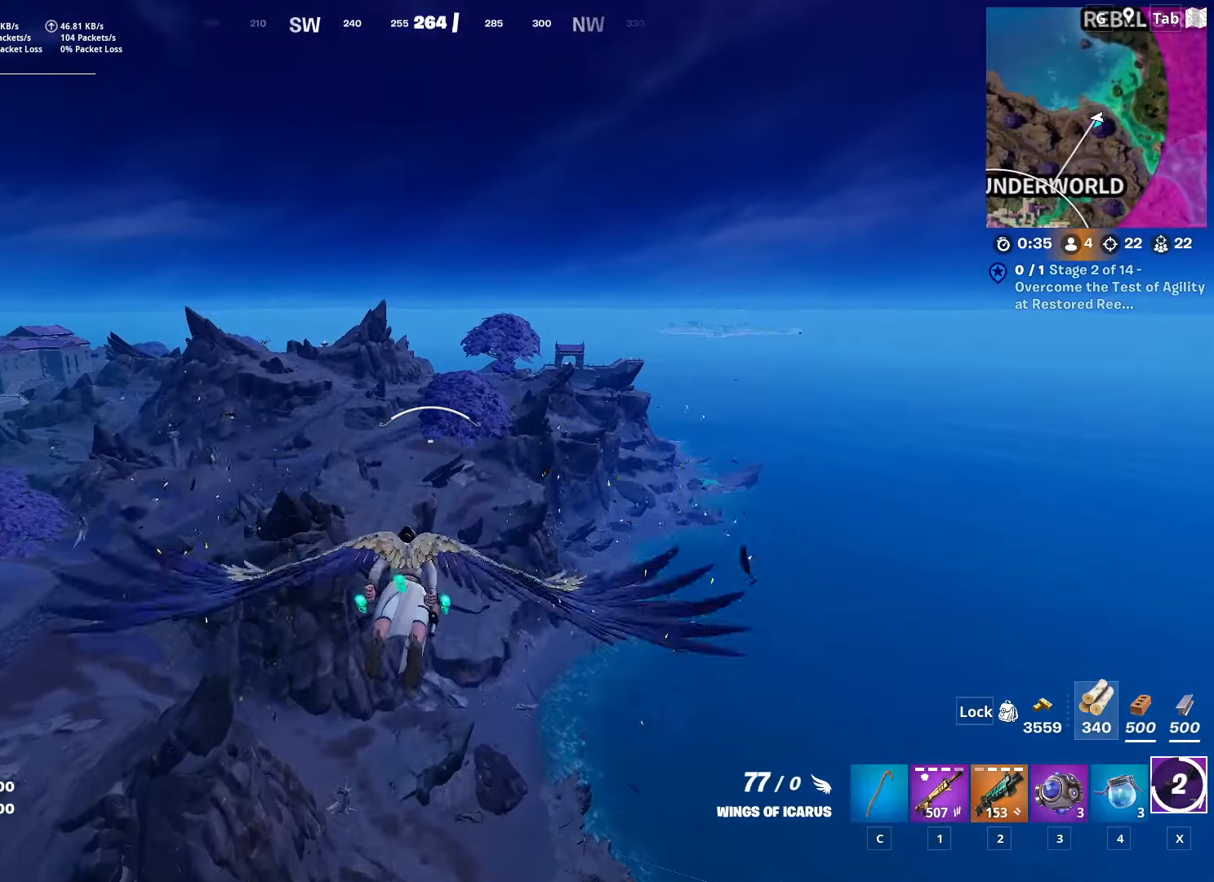
{"keys": ["shift", "w"], "mouse": [], "mouse_move": "still", "events": []}
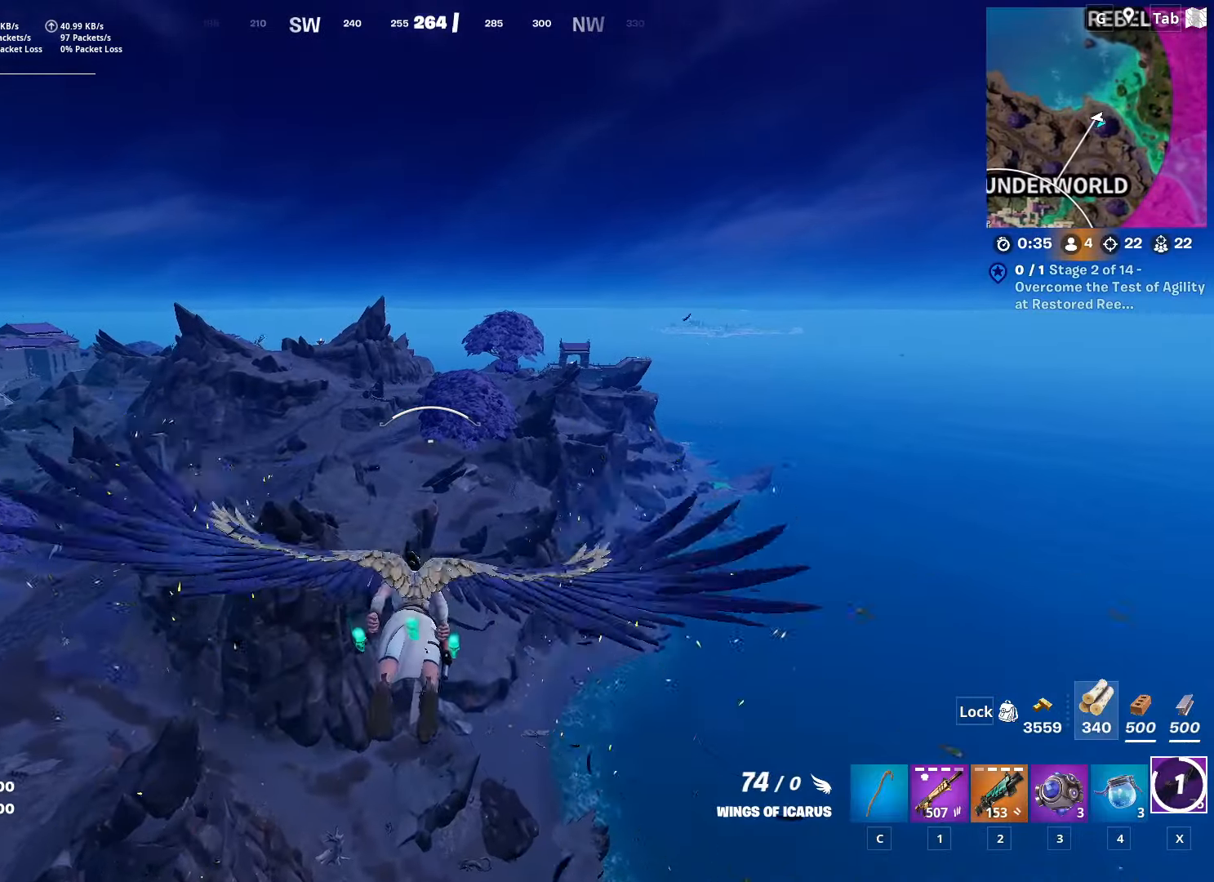
{"keys": ["shift", "w"], "mouse": [], "mouse_move": "still", "events": []}
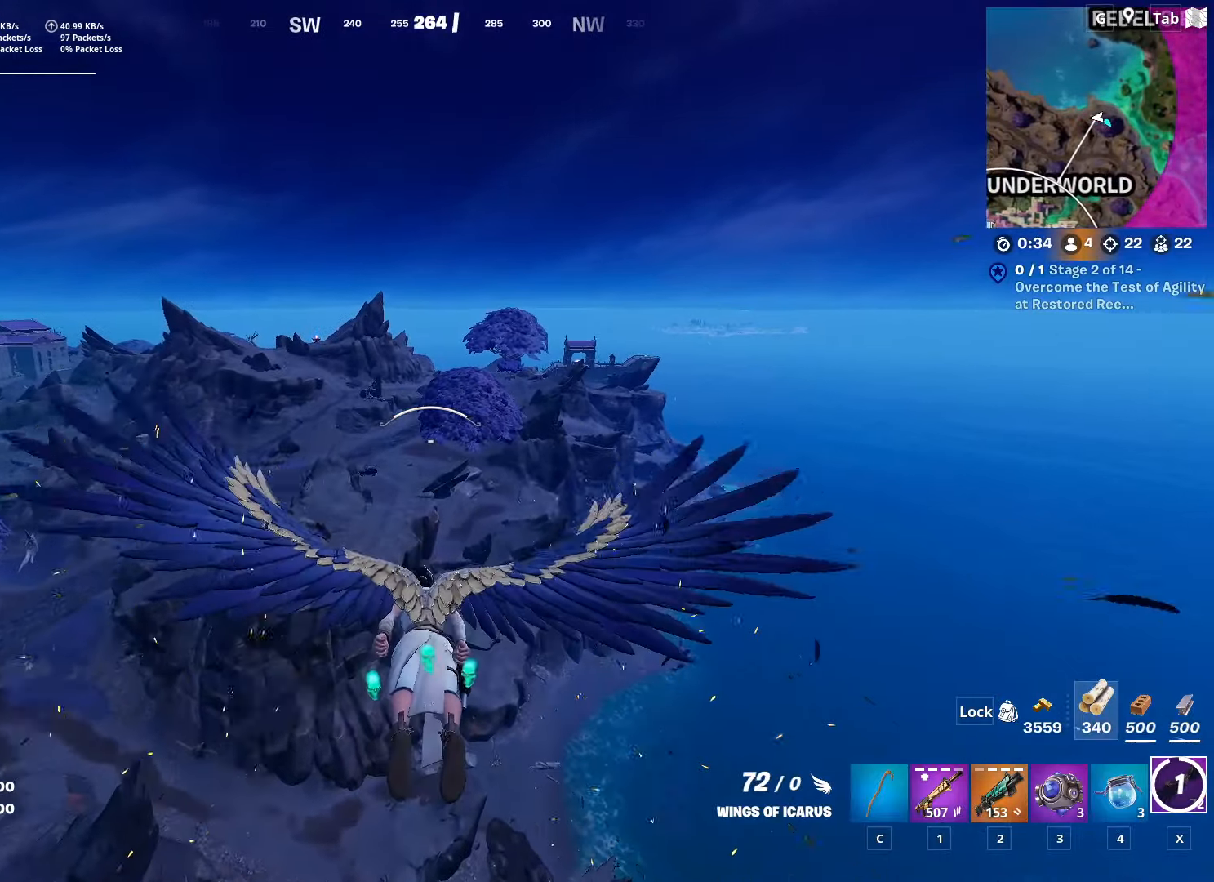
{"keys": ["shift", "w"], "mouse": [], "mouse_move": "still", "events": []}
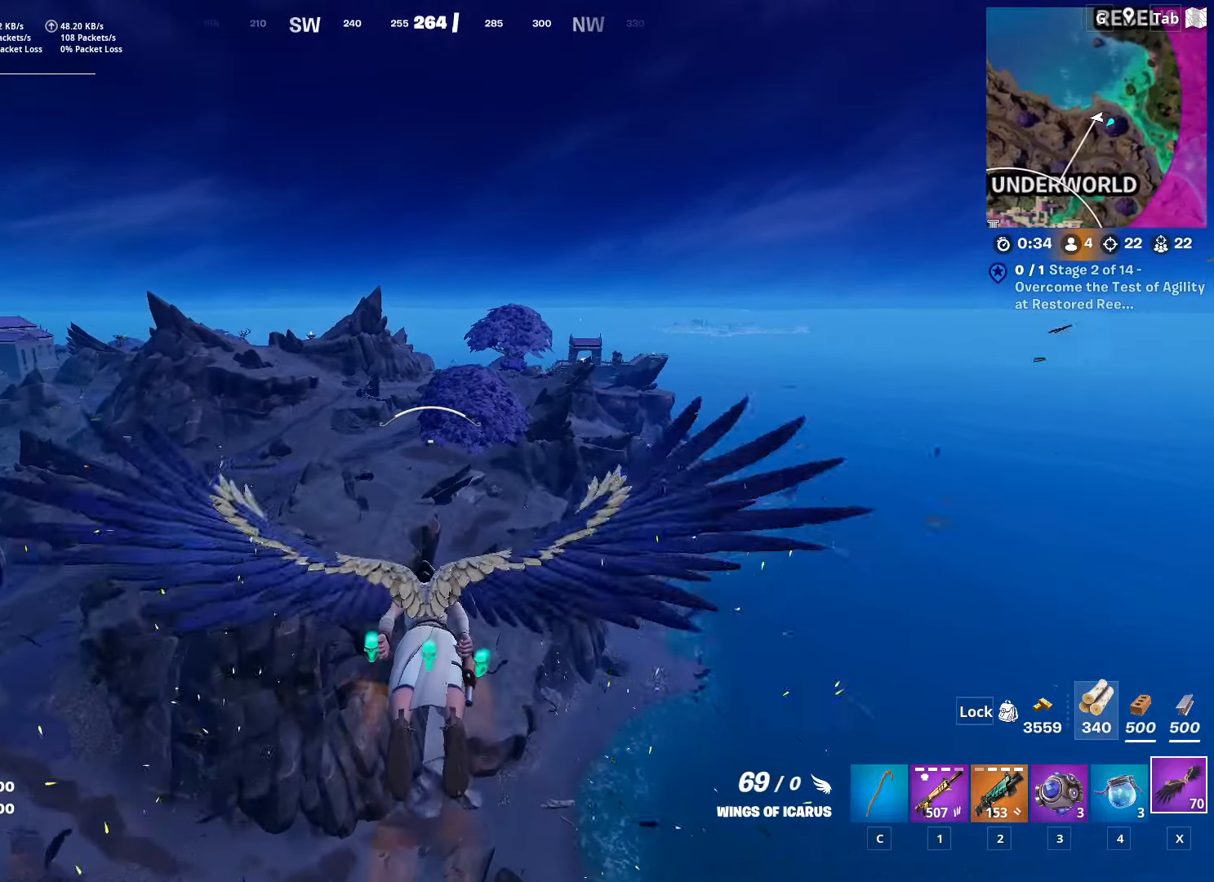
{"keys": ["shift", "w"], "mouse": [], "mouse_move": "still", "events": []}
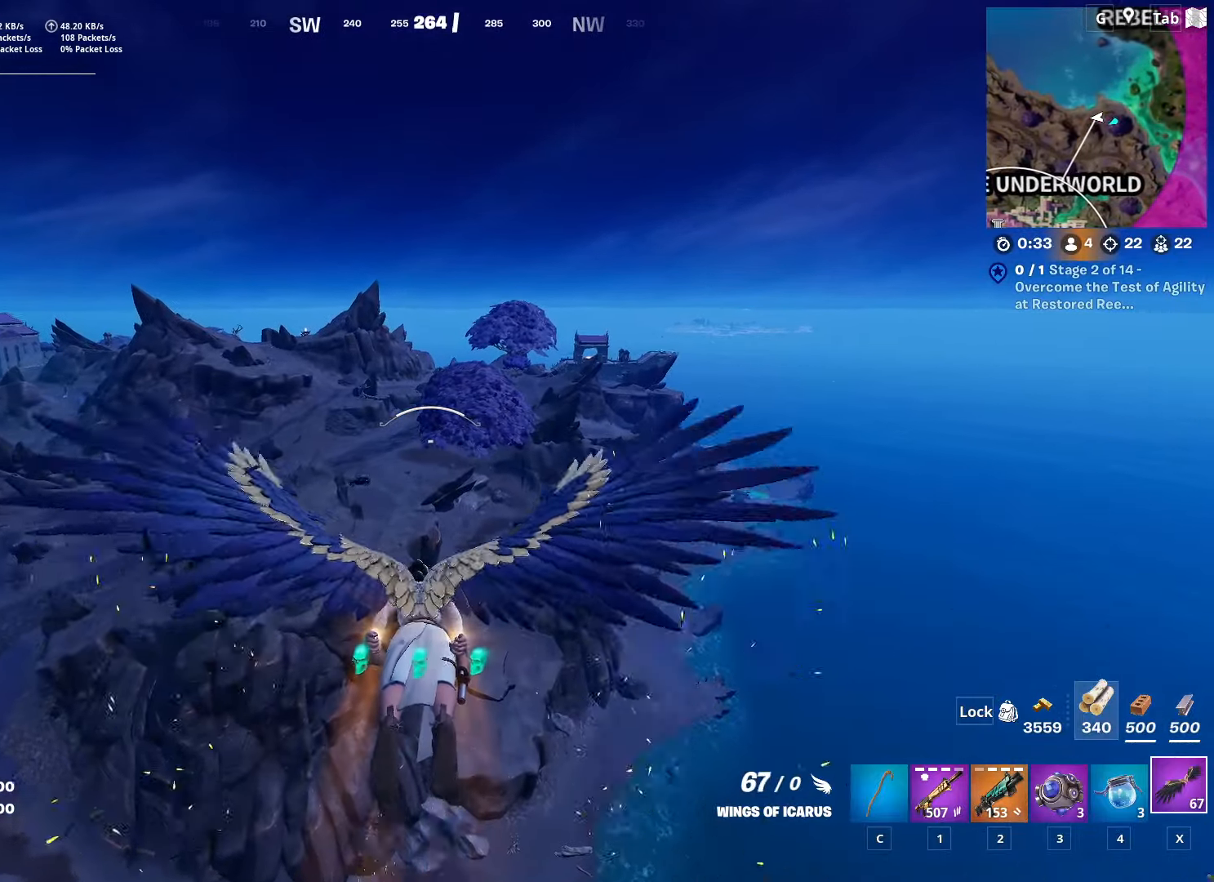
{"keys": ["shift", "w"], "mouse": [], "mouse_move": "up", "events": []}
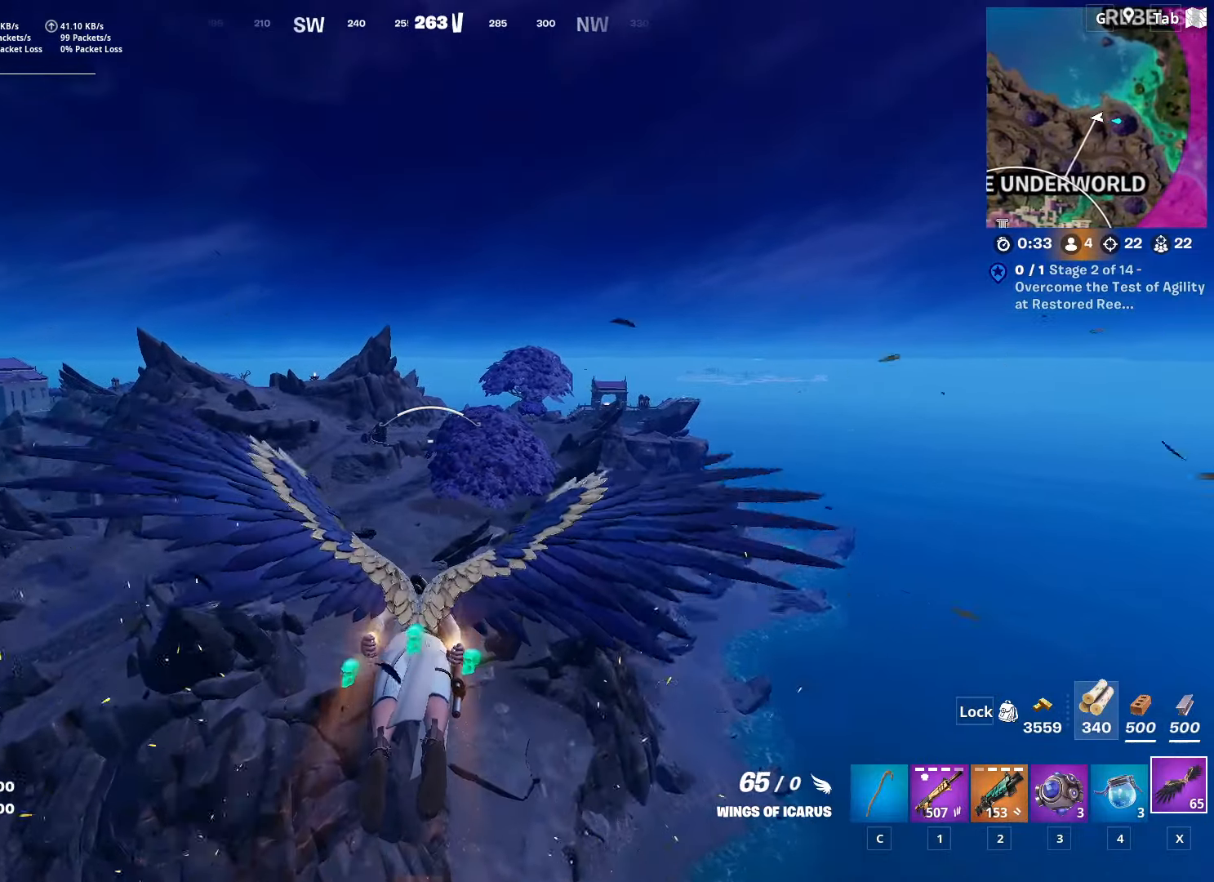
{"keys": ["shift", "w"], "mouse": [], "mouse_move": "down-left", "events": []}
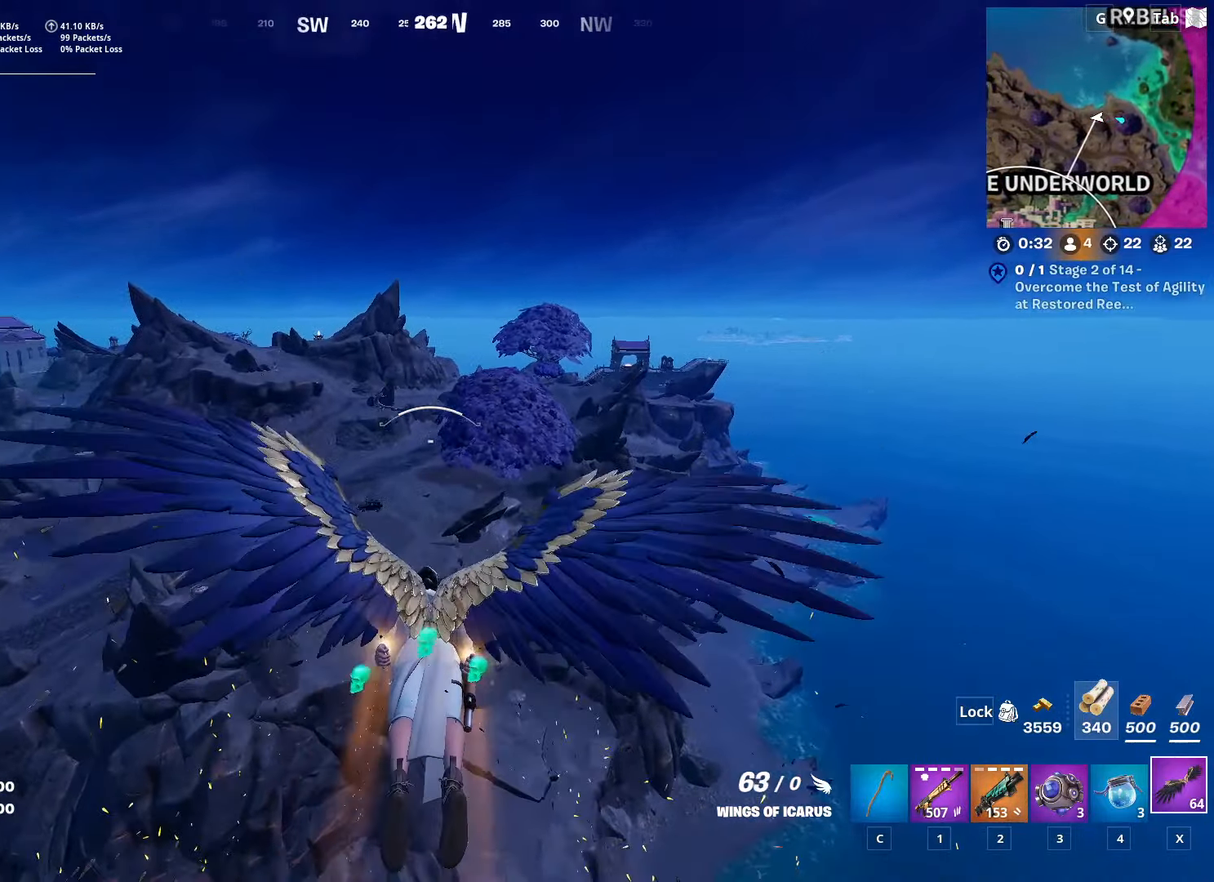
{"keys": ["shift", "w"], "mouse": [], "mouse_move": "still", "events": []}
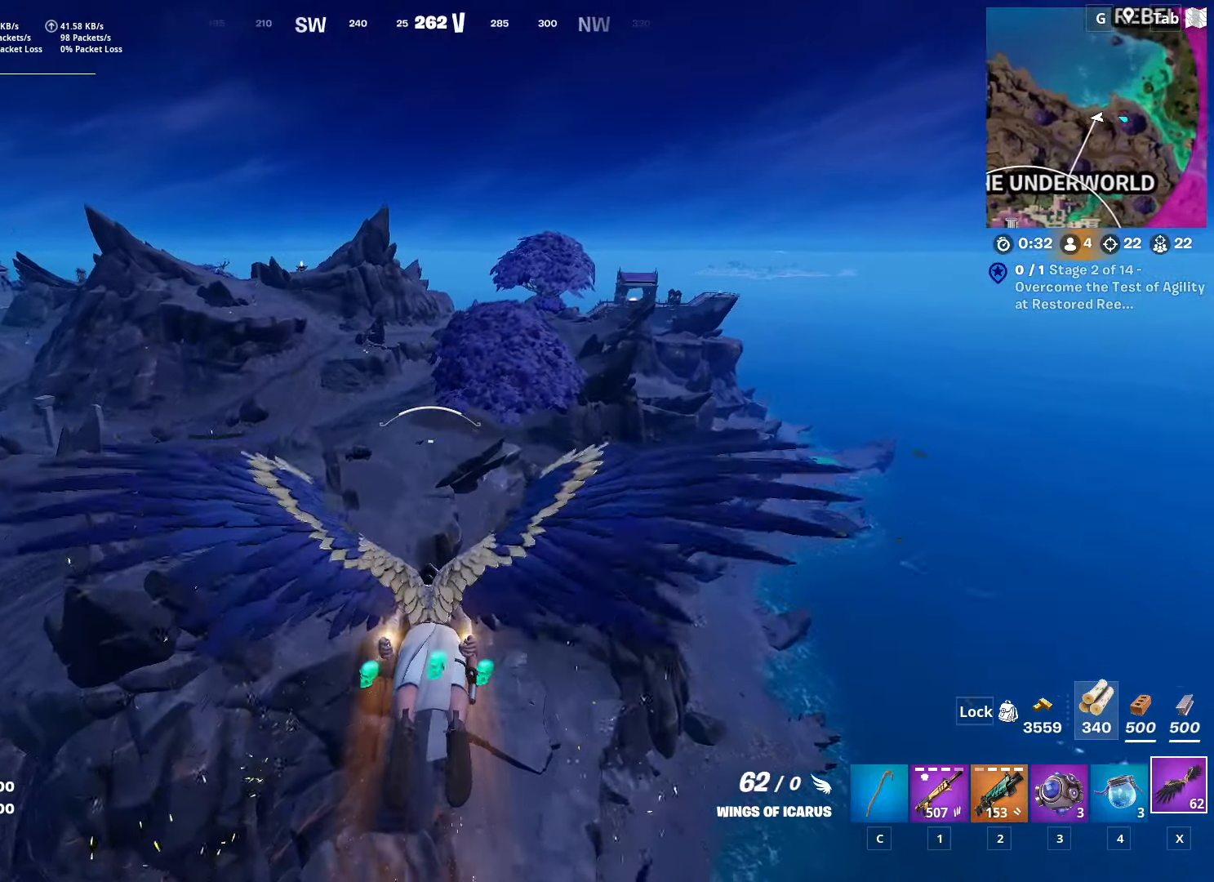
{"keys": ["shift", "w"], "mouse": [], "mouse_move": "down-left", "events": []}
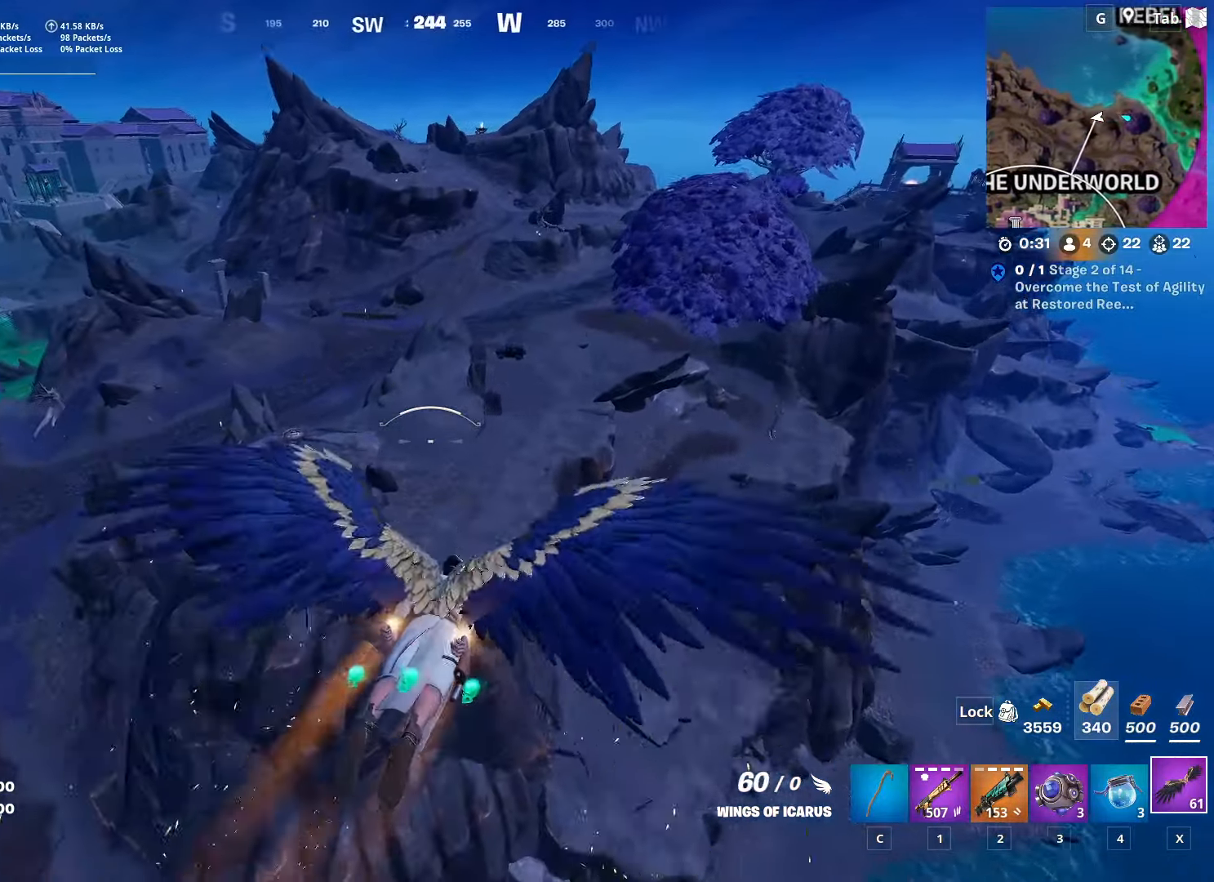
{"keys": ["shift", "w"], "mouse": [], "mouse_move": "still", "events": []}